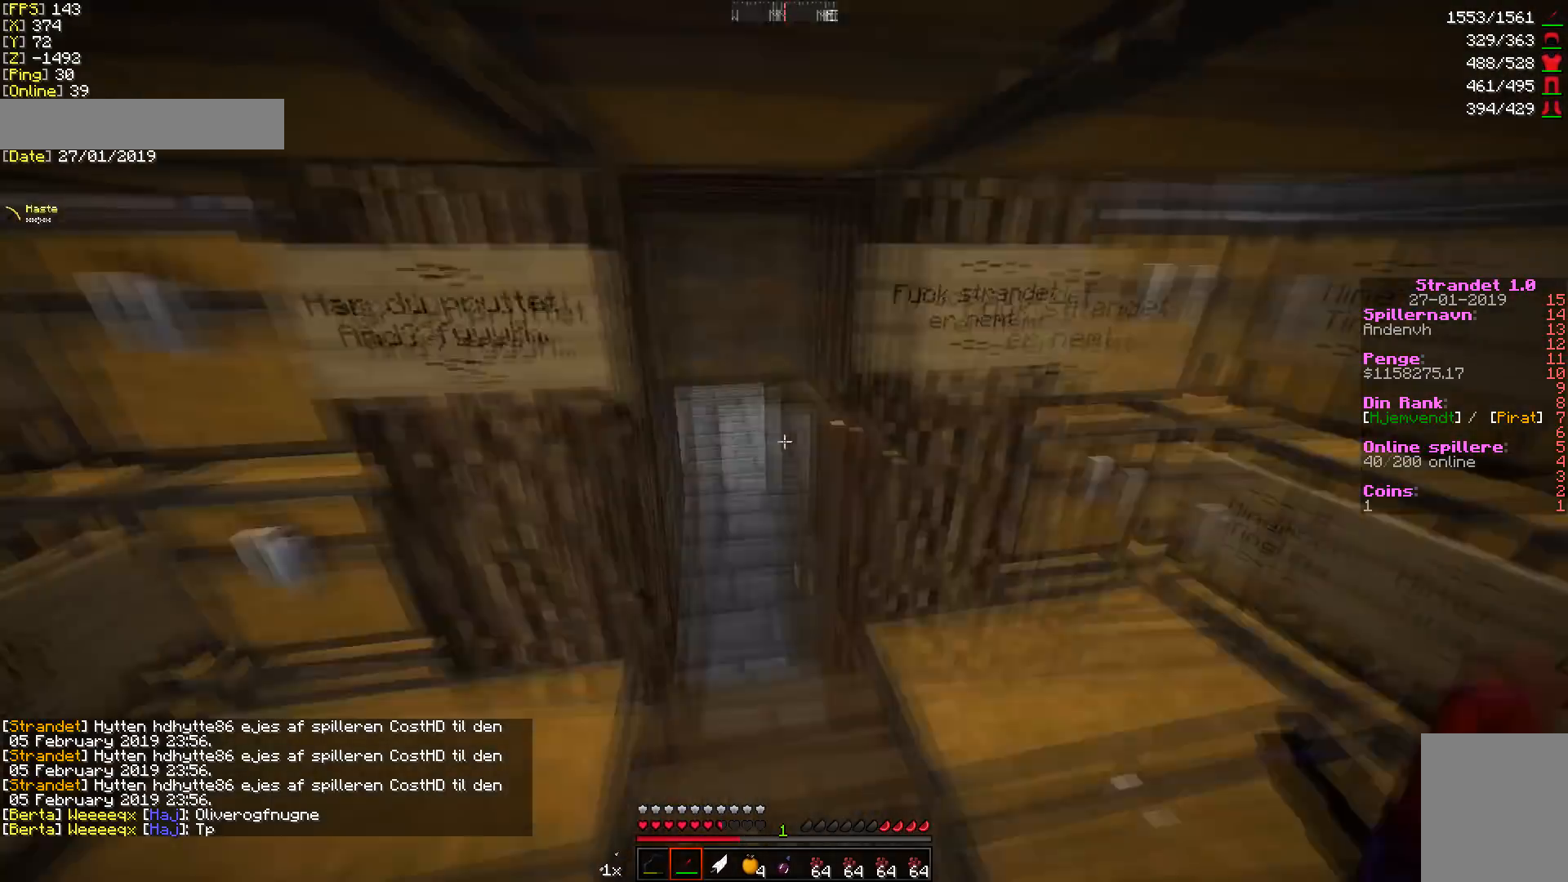
Gameplay with keyboard and mouse; each line is a JSON object with the keys and mouse buttons held at the frame after it. "events" lists presses ("down") and releases ("up") of "a", "d", "s", "w", "mouse_left" and "mouse_right" between this image and that frame as [ms after this image, input, new state], when the widget could be followed in between. "mouse_left", "mouse_right" = the "left", "right" buttons of the "mouse" list. No other keys are recorded. Fast repeated clicks can show as one long hold. Mouse movement is not recorded.
{"keys": ["w"], "mouse": ["right"], "events": [[307, "a", "down"], [375, "a", "up"], [444, "mouse_right", "down"]]}
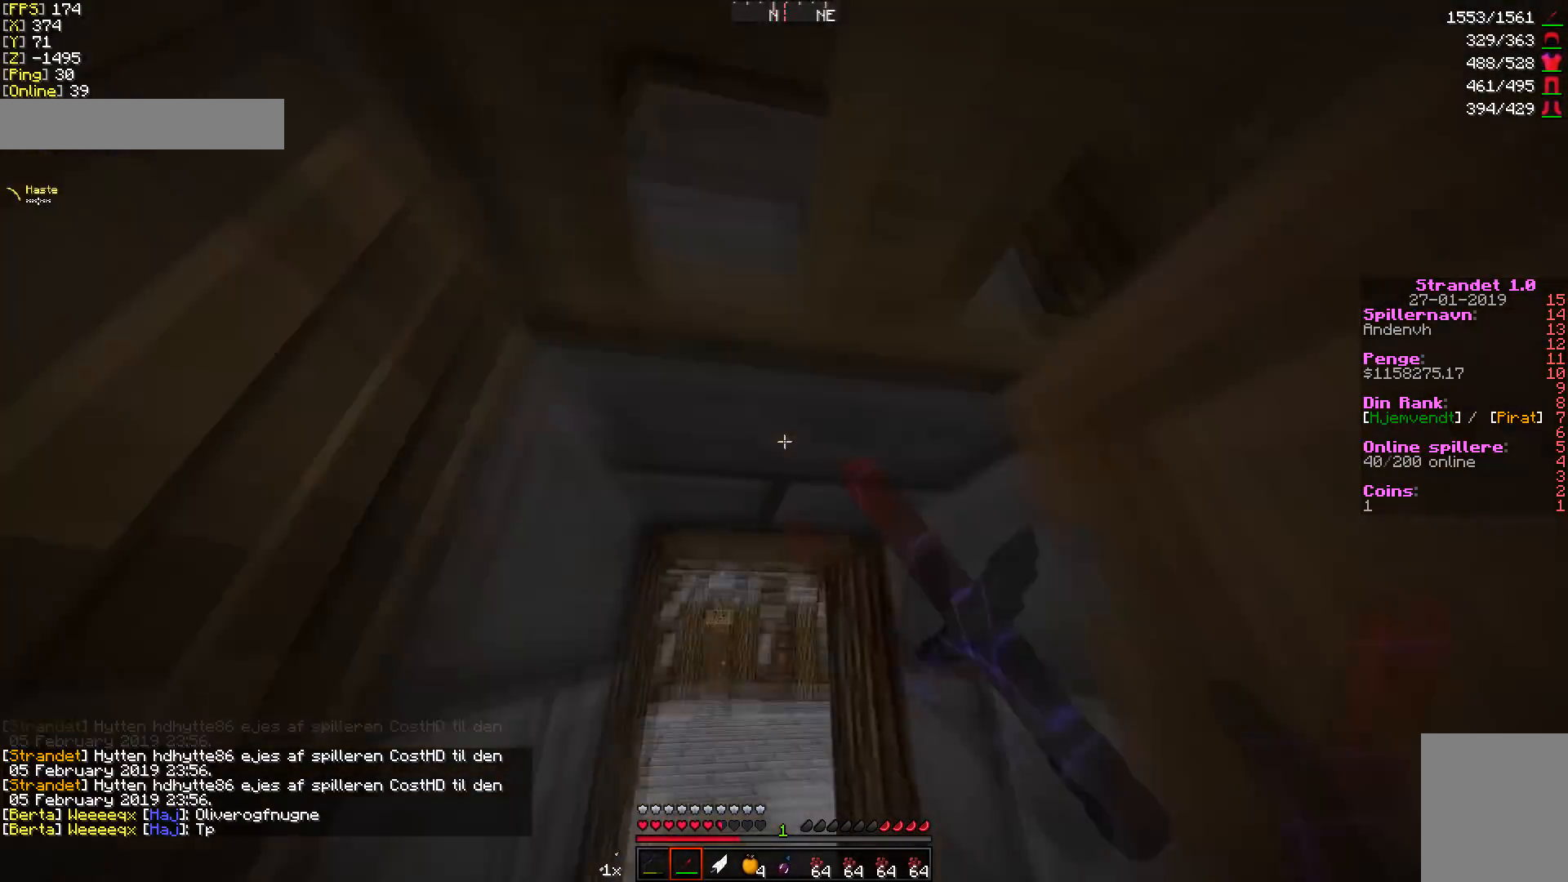
{"keys": ["w"], "mouse": ["right"], "events": [[34, "mouse_right", "up"], [443, "mouse_right", "down"]]}
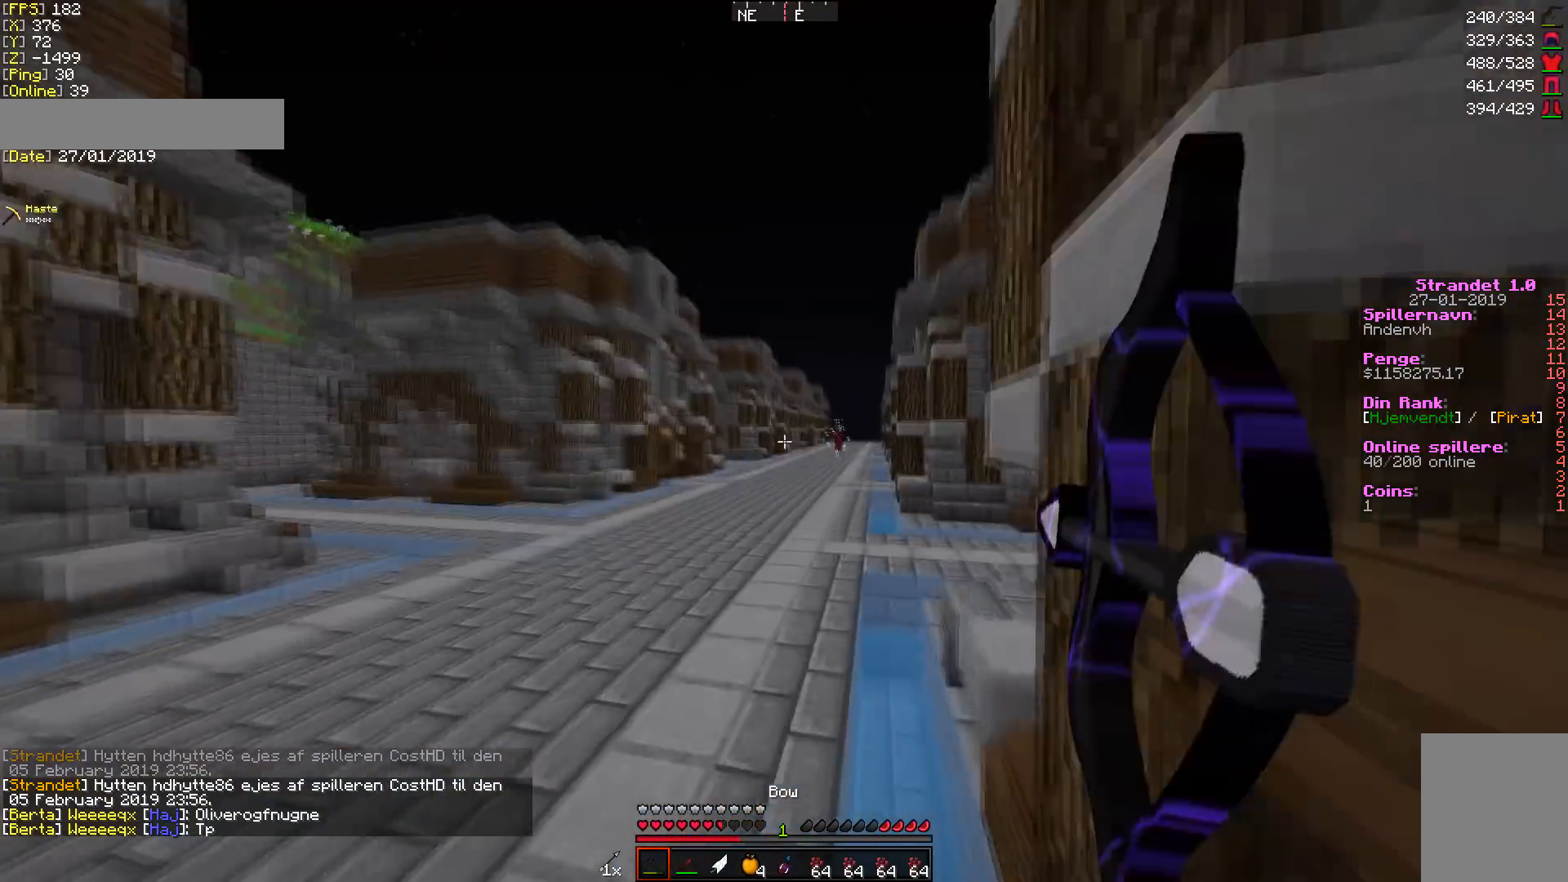
{"keys": ["w"], "mouse": [], "events": [[34, "mouse_right", "up"], [307, "mouse_right", "down"], [409, "mouse_right", "up"]]}
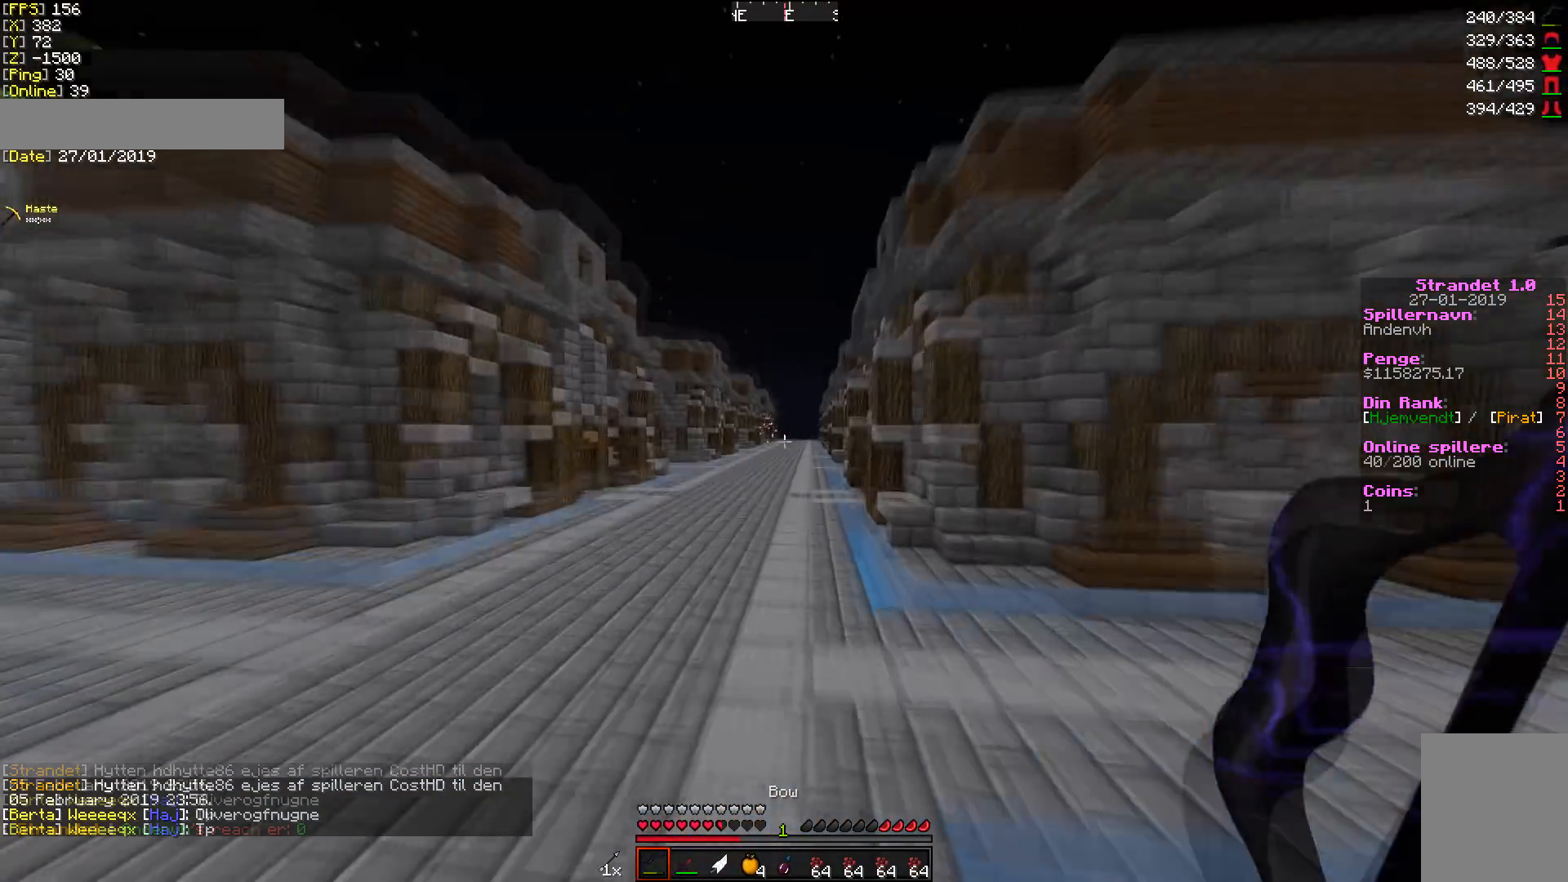
{"keys": ["w"], "mouse": [], "events": [[170, "mouse_right", "down"], [204, "a", "down"], [273, "mouse_right", "up"], [341, "a", "up"]]}
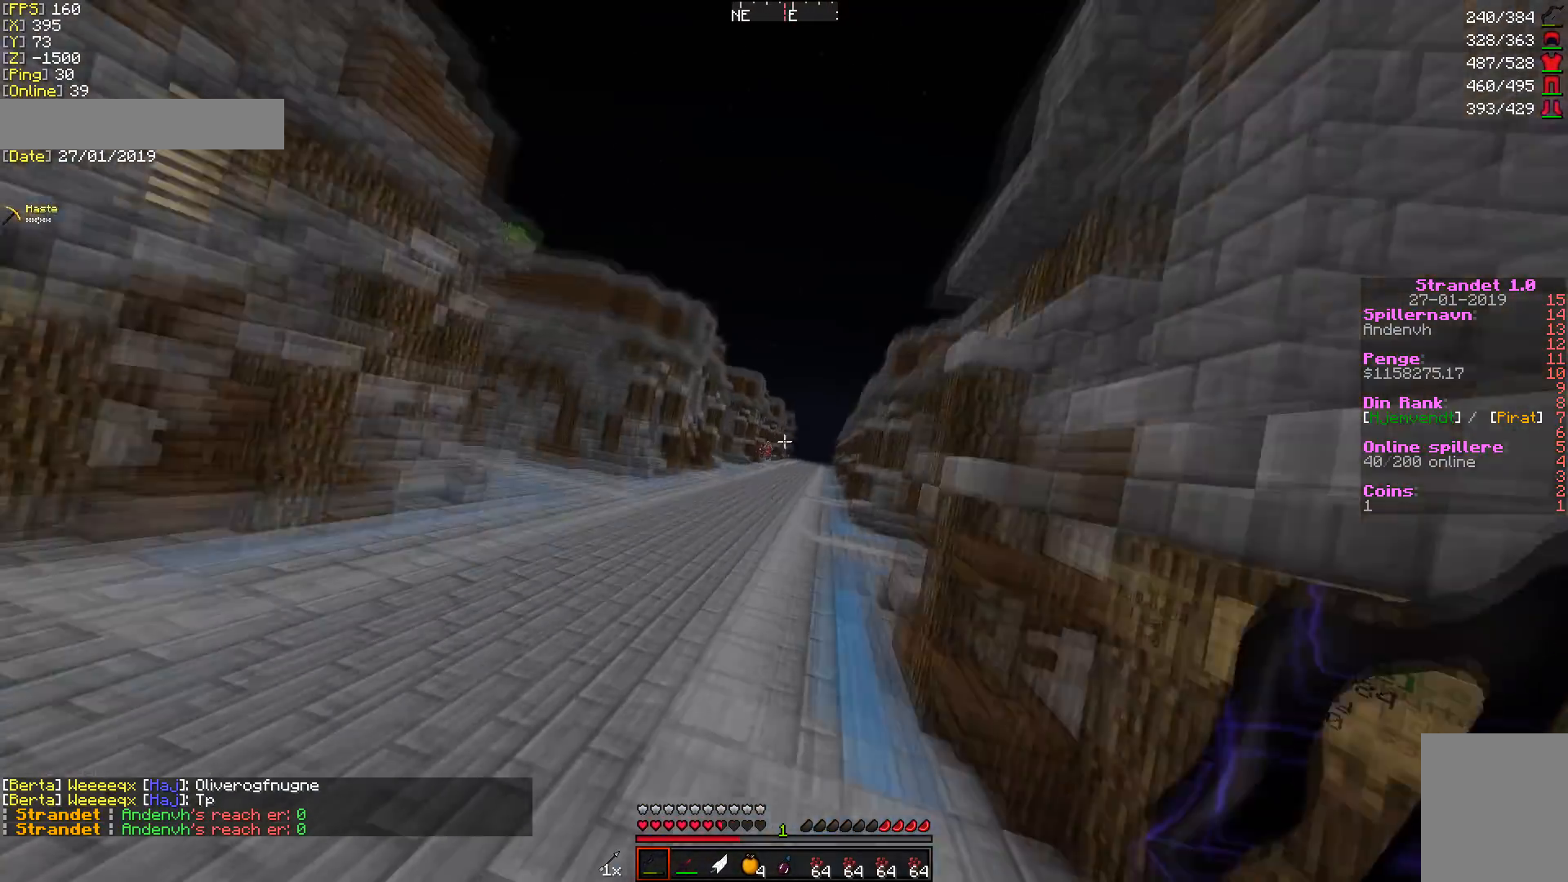
{"keys": ["w"], "mouse": [], "events": [[375, "mouse_right", "down"], [478, "mouse_right", "up"]]}
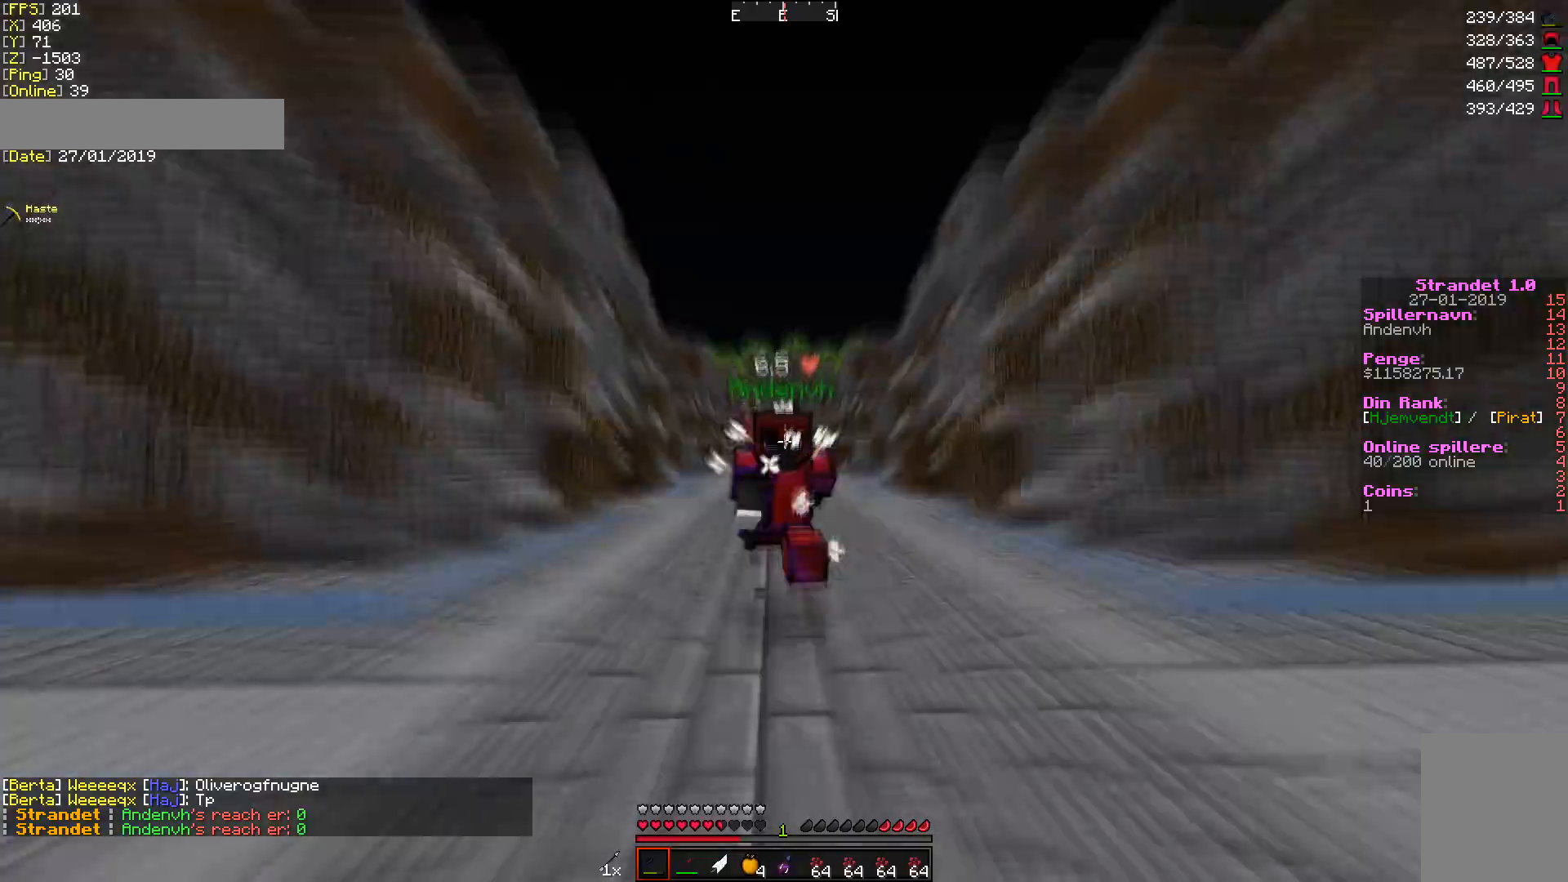
{"keys": ["w"], "mouse": [], "events": [[341, "mouse_right", "down"], [409, "mouse_right", "up"]]}